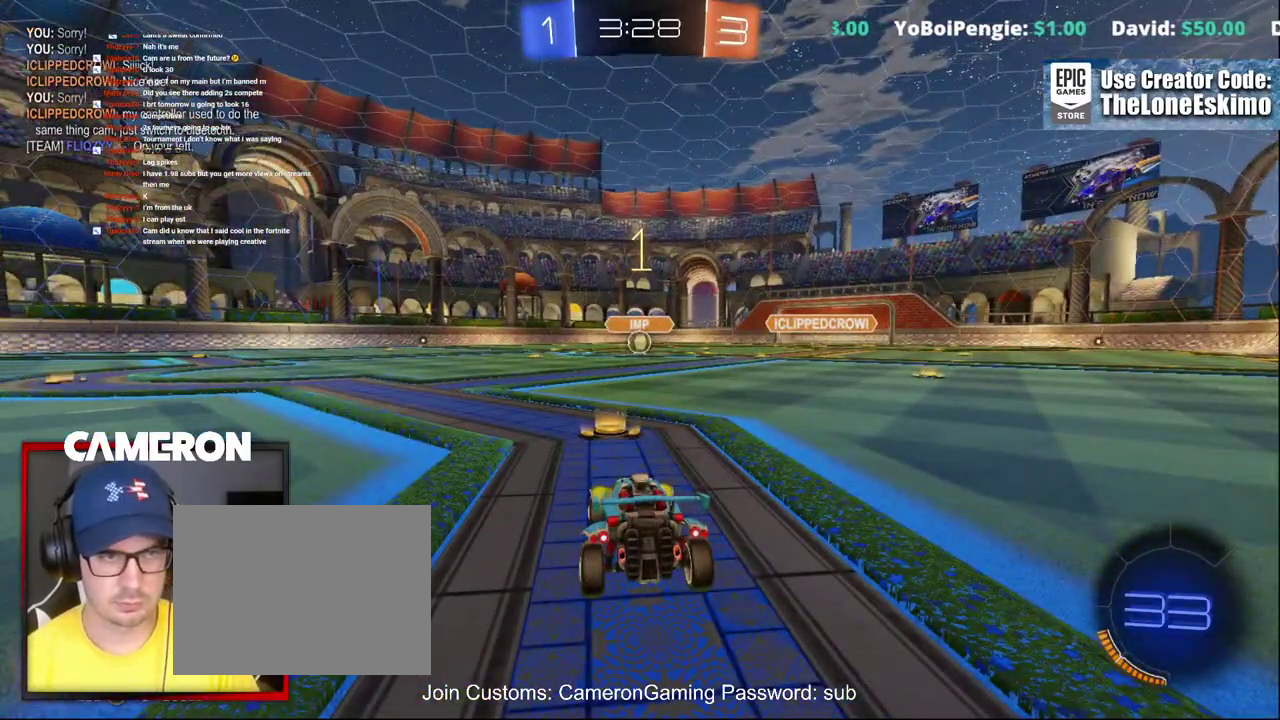
Gameplay with a controller (Xbox layout); each line is a JSON object with the inputs held at the frame after it. "events" lists button and stick changes between this image and that frame as [ms after this image, input, new state], when the widget could be followed in between. This document gives stick clicks only as held states, not as events. Not read: L1 R1.
{"buttons": ["B", "R2"], "left_stick": "center", "right_stick": "center", "events": []}
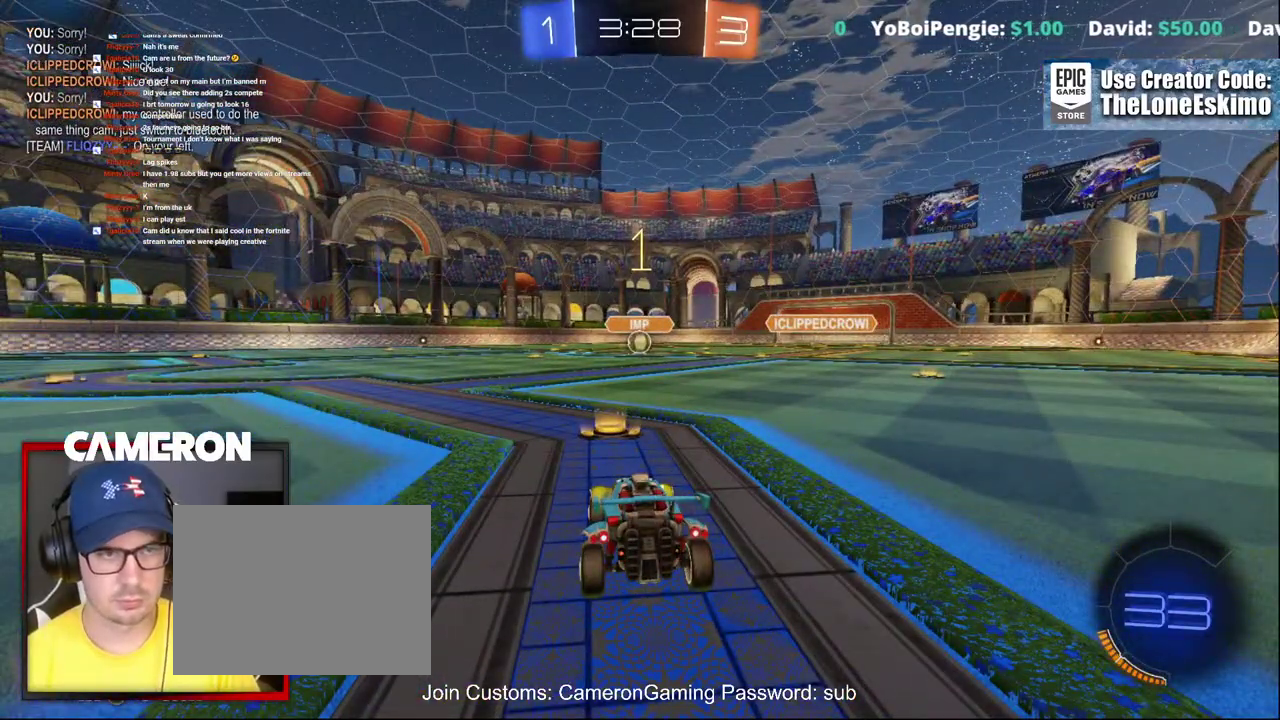
{"buttons": ["A", "B", "R2"], "left_stick": "left", "right_stick": "center", "events": [[450, "left_stick", "left"], [500, "A", "down"]]}
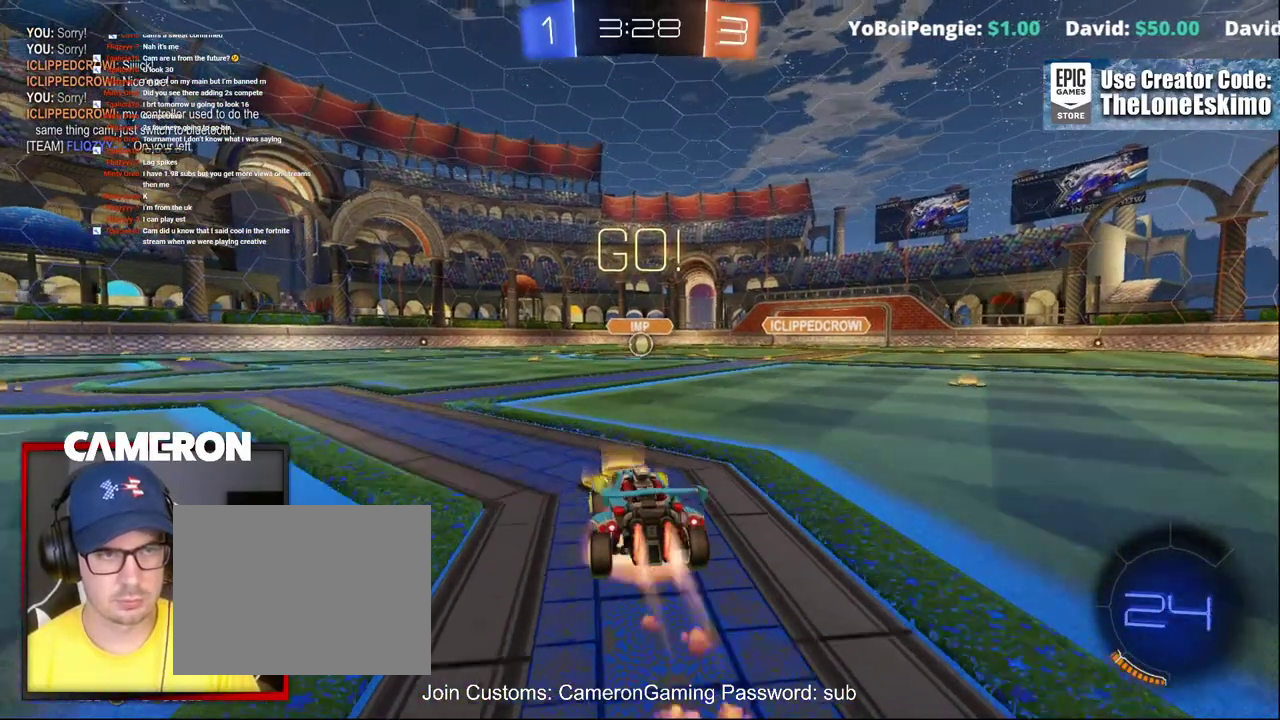
{"buttons": ["B", "R2"], "left_stick": "right", "right_stick": "center", "events": [[100, "A", "up"], [133, "left_stick", "right"], [200, "A", "down"], [467, "A", "up"]]}
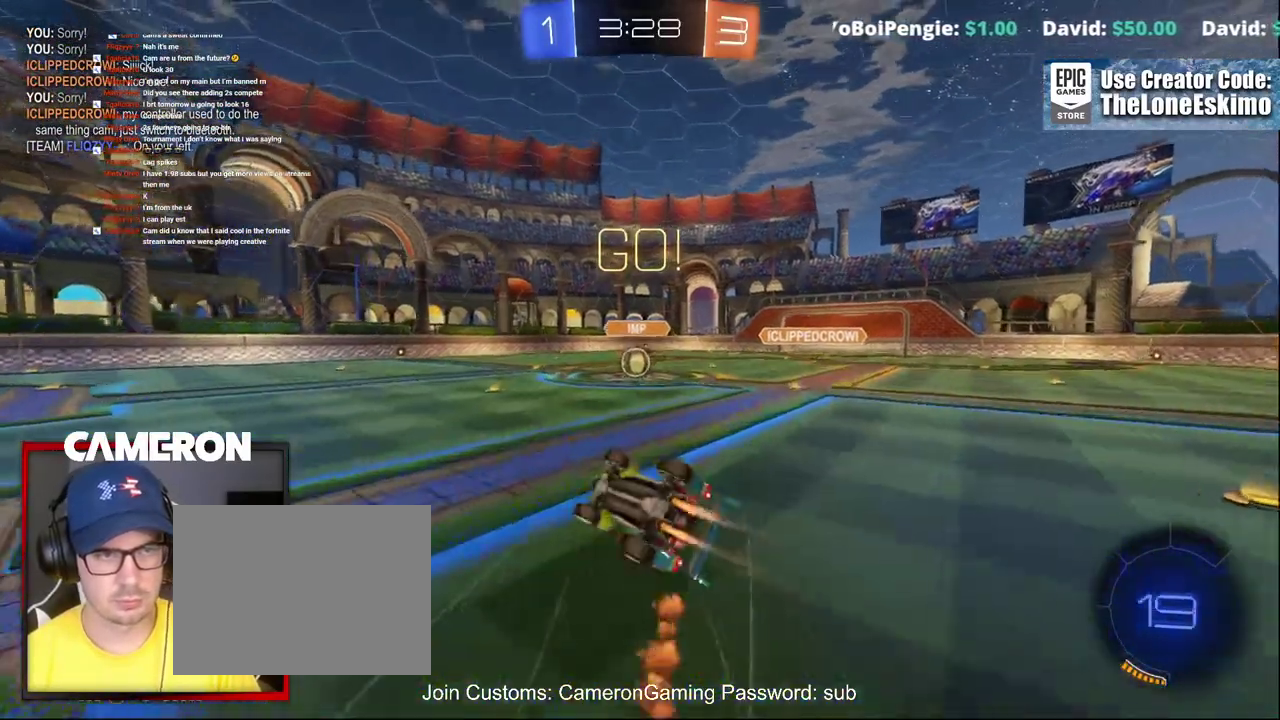
{"buttons": ["R2"], "left_stick": "center", "right_stick": "center", "events": [[150, "B", "up"], [217, "left_stick", "center"]]}
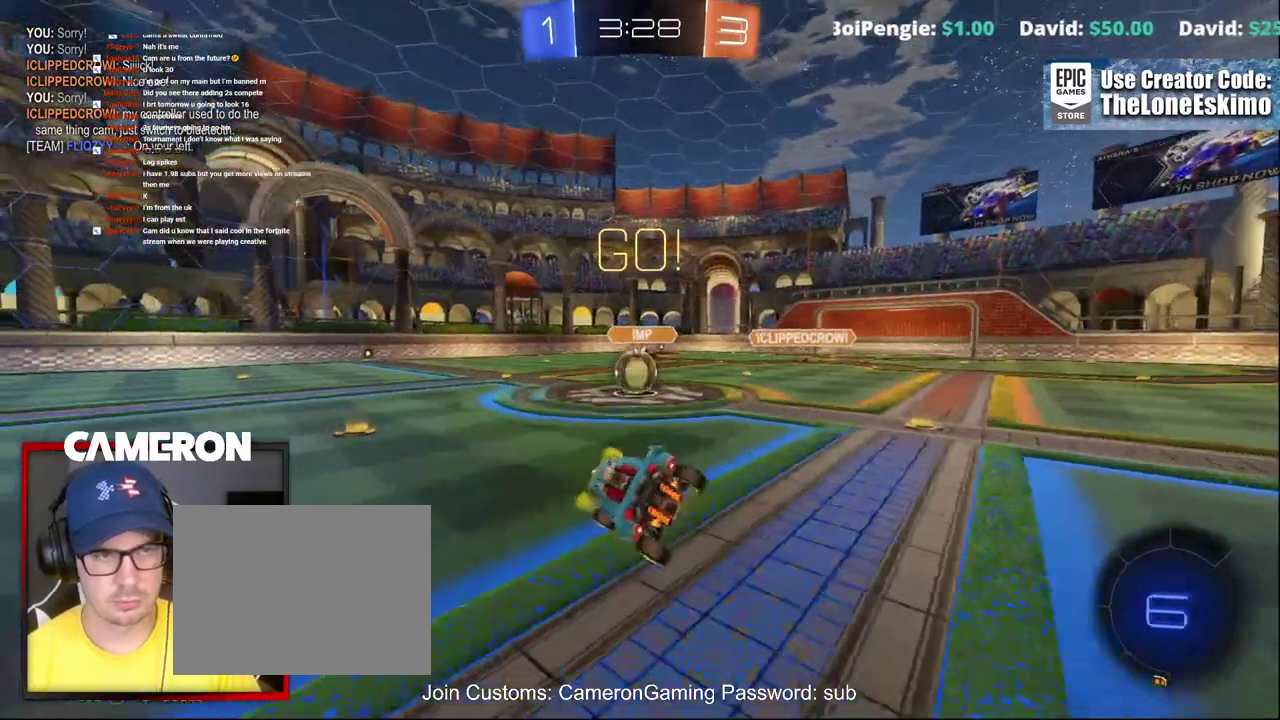
{"buttons": ["A", "R2"], "left_stick": "up", "right_stick": "center", "events": [[467, "A", "down"], [467, "left_stick", "up"]]}
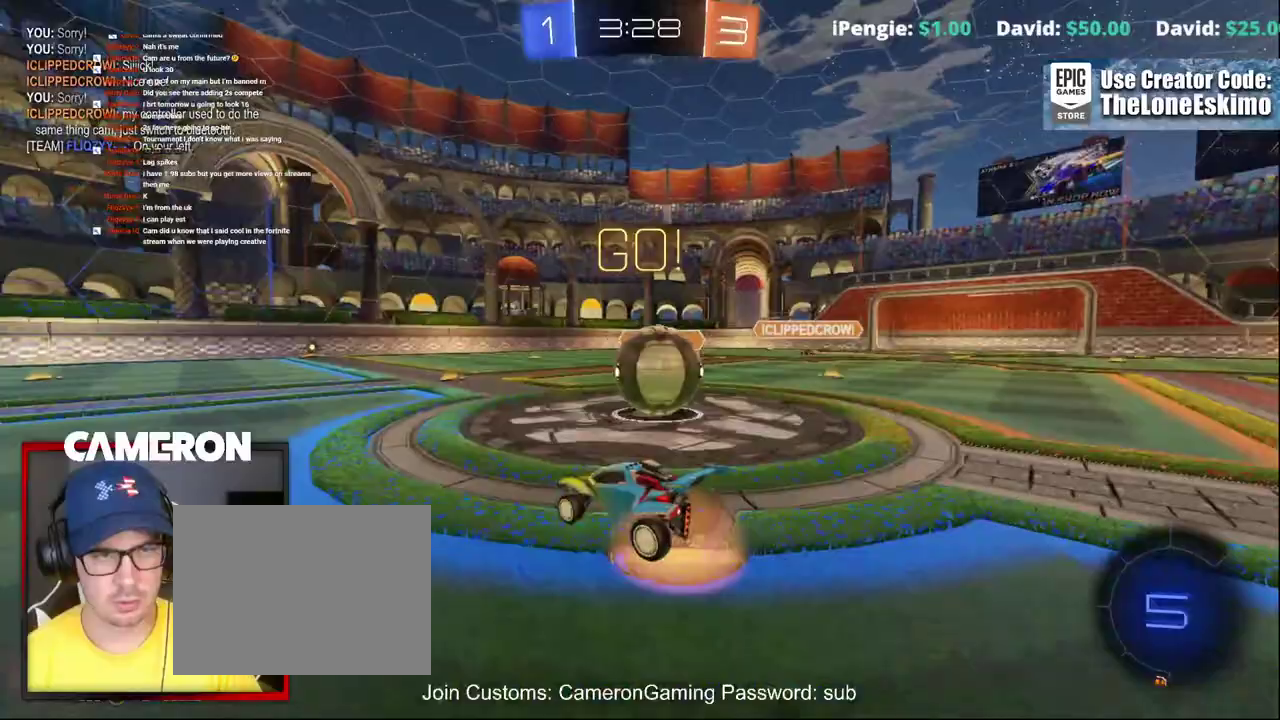
{"buttons": ["R2"], "left_stick": "up-right", "right_stick": "center"}
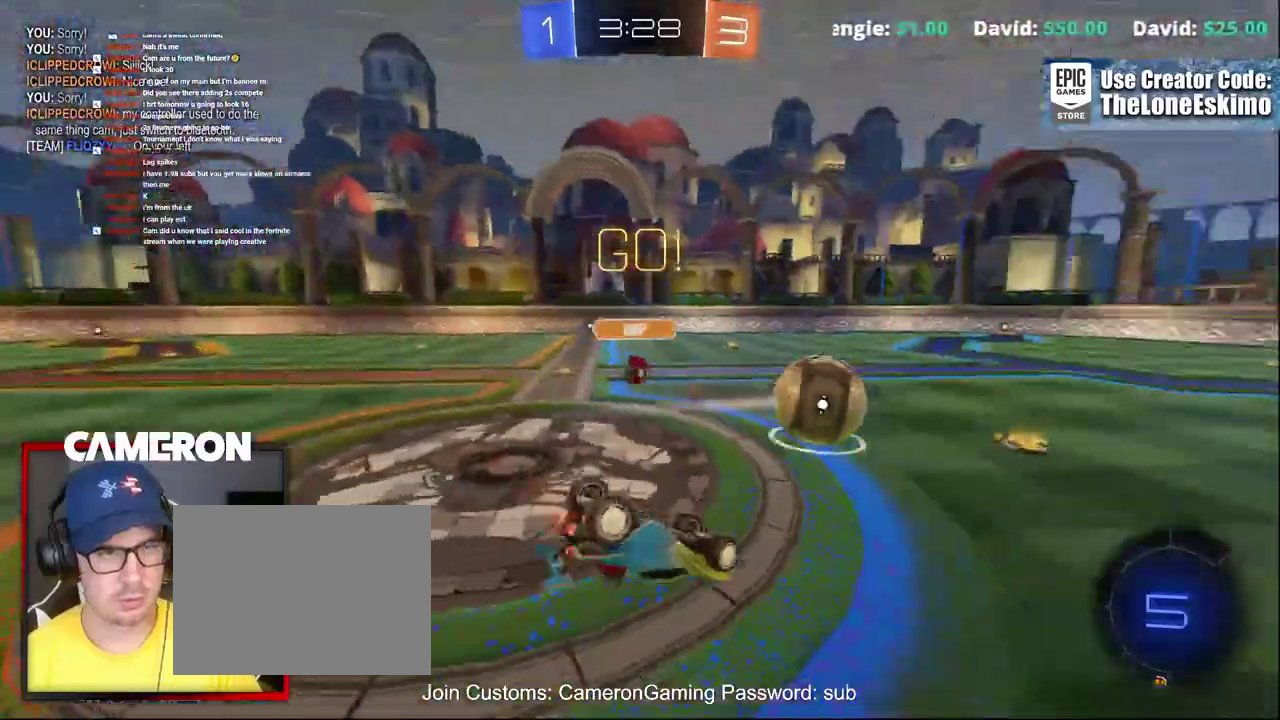
{"buttons": ["R2"], "left_stick": "center", "right_stick": "center"}
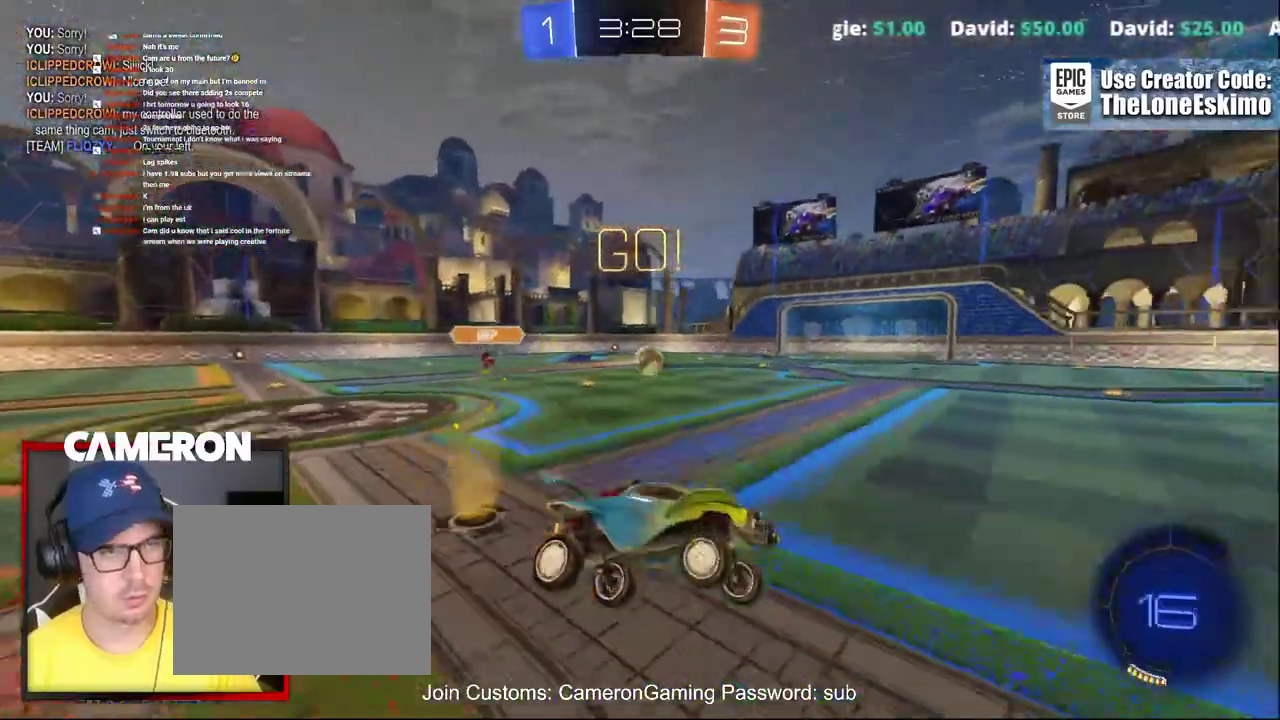
{"buttons": ["R2"], "left_stick": "center", "right_stick": "center", "events": []}
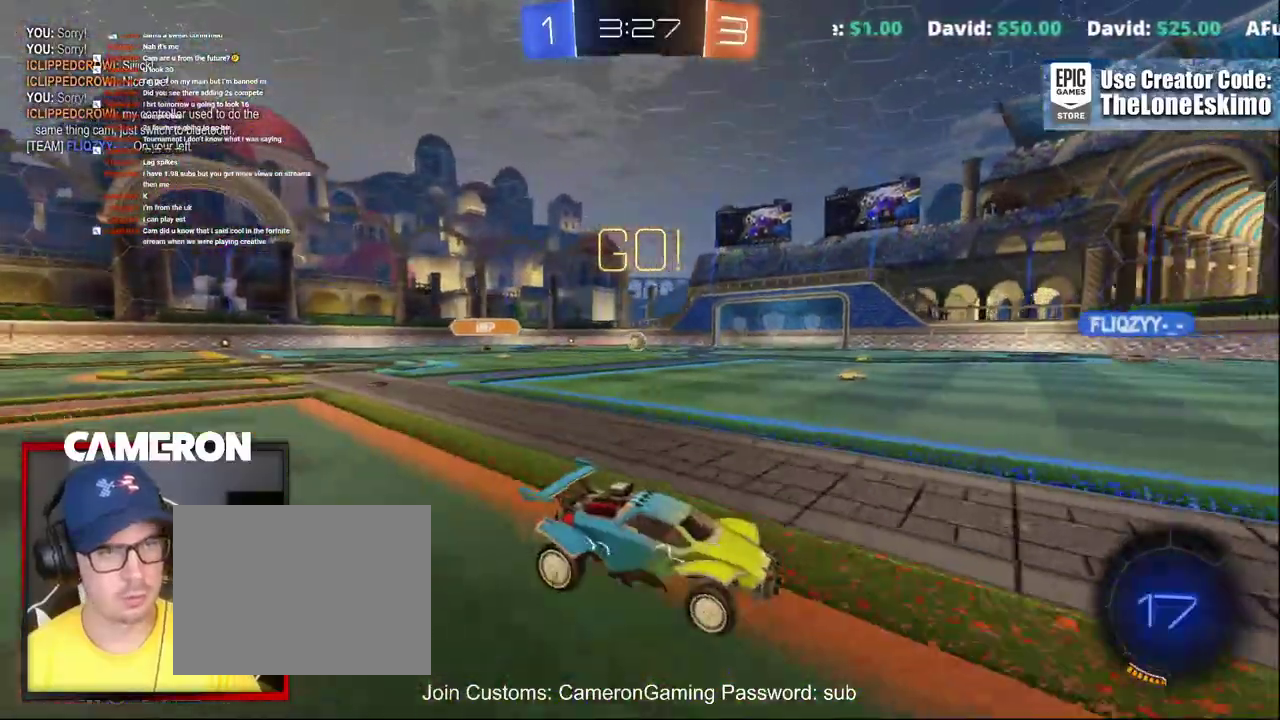
{"buttons": ["R2"], "left_stick": "right", "right_stick": "center", "events": [[233, "Y", "down"], [283, "left_stick", "right"], [350, "Y", "up"]]}
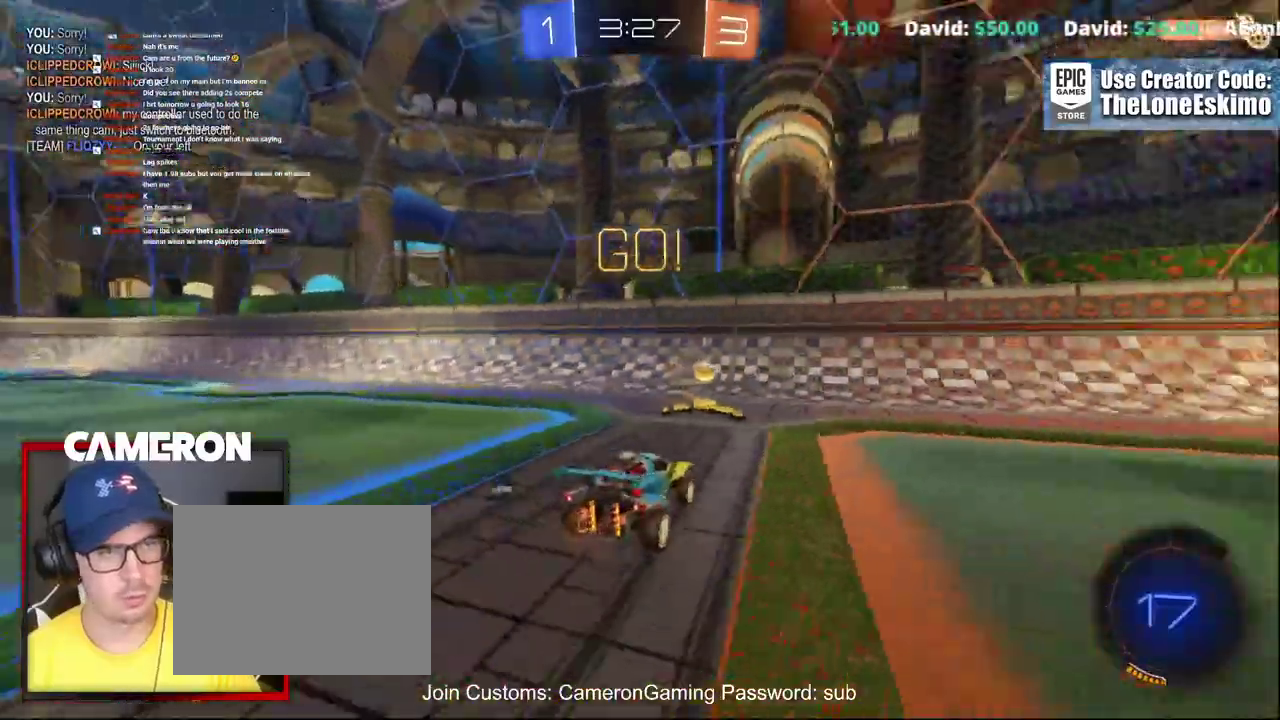
{"buttons": ["R2"], "left_stick": "left", "right_stick": "center", "events": [[50, "left_stick", "center"], [200, "left_stick", "left"], [350, "Y", "down"], [500, "Y", "up"]]}
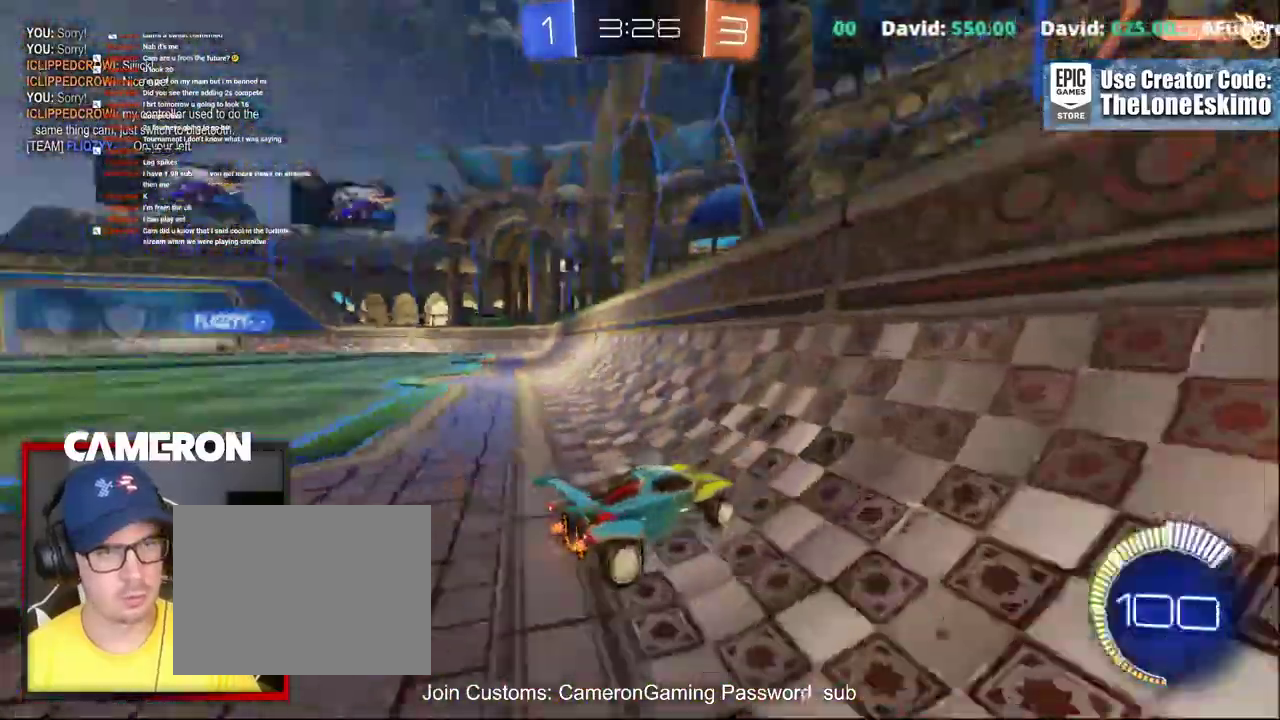
{"buttons": ["B", "R2"], "left_stick": "left", "right_stick": "center", "events": [[417, "B", "down"]]}
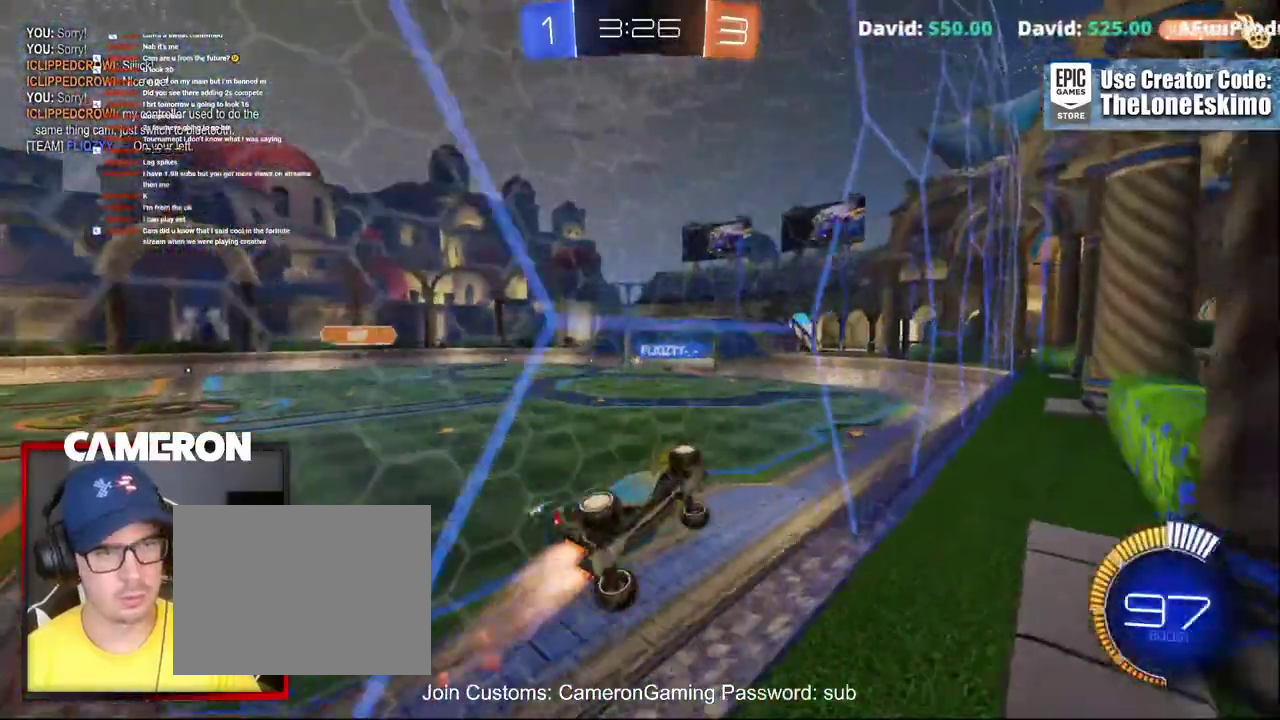
{"buttons": ["A"], "left_stick": "center", "right_stick": "center", "events": [[233, "B", "up"], [233, "left_stick", "center"], [250, "R2", "up"], [317, "A", "down"]]}
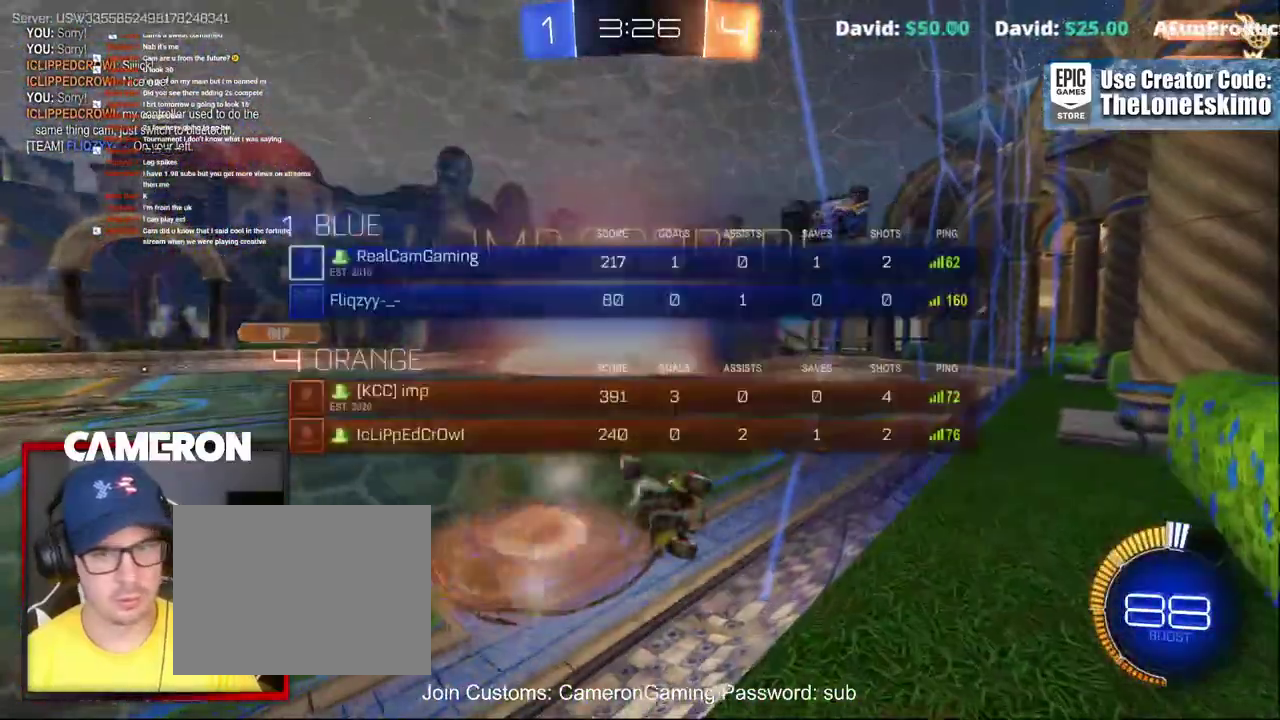
{"buttons": [], "left_stick": "down", "right_stick": "center", "events": [[50, "A", "up"], [117, "left_stick", "down"]]}